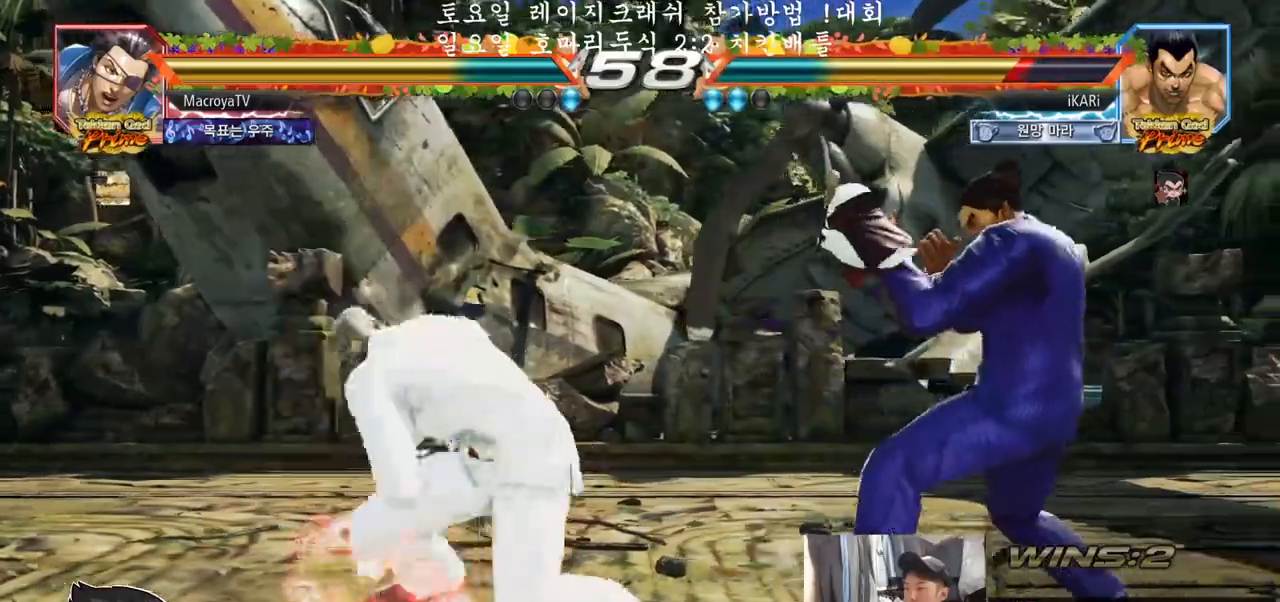
Gameplay with a controller (arcade stick); each line is a JSON object with the inputs held at the frame after it. "events" lists button and stick changes between this image and that frame as [ms after this image, input, new state], when the widget could be followed in between. Not read: L3 R3.
{"buttons": ["TRIANGLE"], "left_stick": "center", "events": [[267, "left_stick", "center"], [300, "SQUARE", "down"], [350, "SQUARE", "up"], [367, "TRIANGLE", "down"], [433, "TRIANGLE", "up"], [467, "TRIANGLE", "down"]]}
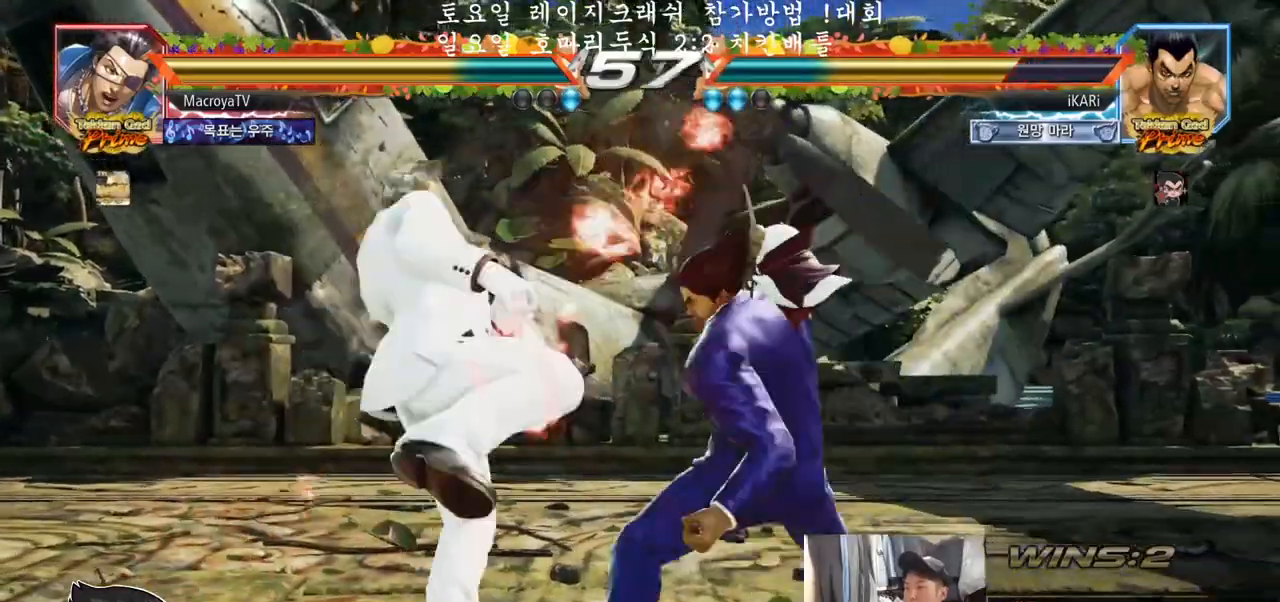
{"buttons": [], "left_stick": "center", "events": [[17, "TRIANGLE", "up"], [67, "TRIANGLE", "down"], [117, "TRIANGLE", "up"], [167, "TRIANGLE", "down"], [217, "TRIANGLE", "up"], [267, "TRIANGLE", "down"], [300, "TRIANGLE", "up"], [333, "TRIANGLE", "down"], [367, "left_stick", "right"], [483, "TRIANGLE", "up"], [483, "left_stick", "center"]]}
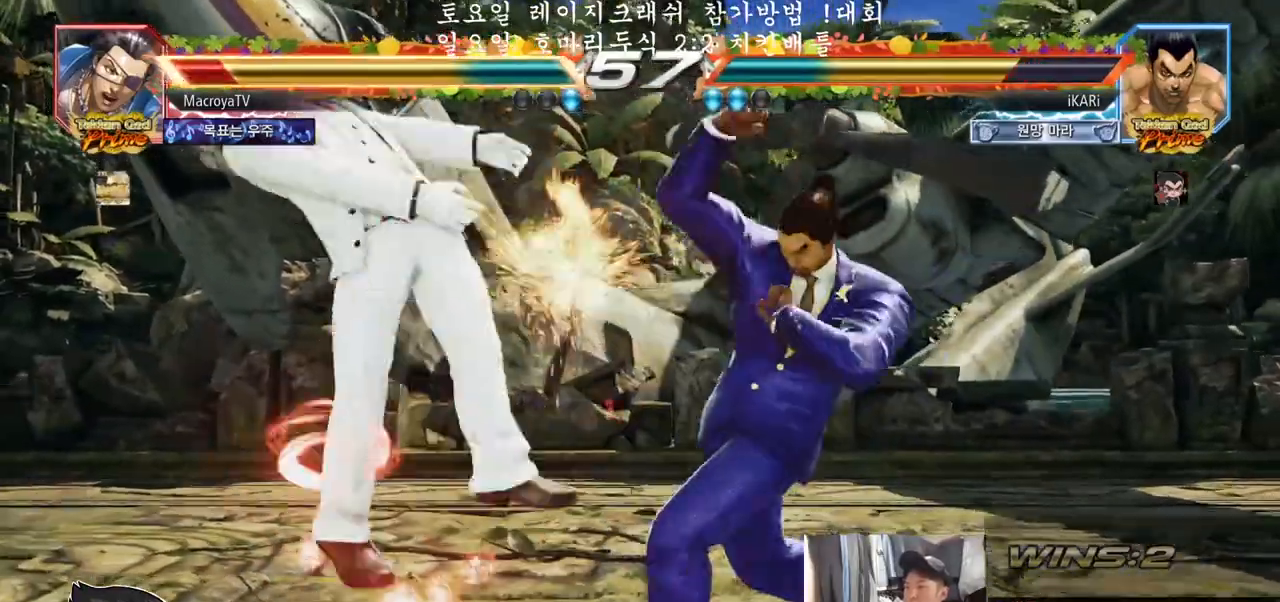
{"buttons": [], "left_stick": "down-left", "events": [[50, "left_stick", "left"], [183, "left_stick", "down-left"], [217, "CROSS", "down"], [267, "CROSS", "up"], [317, "CROSS", "down"], [350, "CROSS", "up"], [400, "CROSS", "down"], [467, "CROSS", "up"]]}
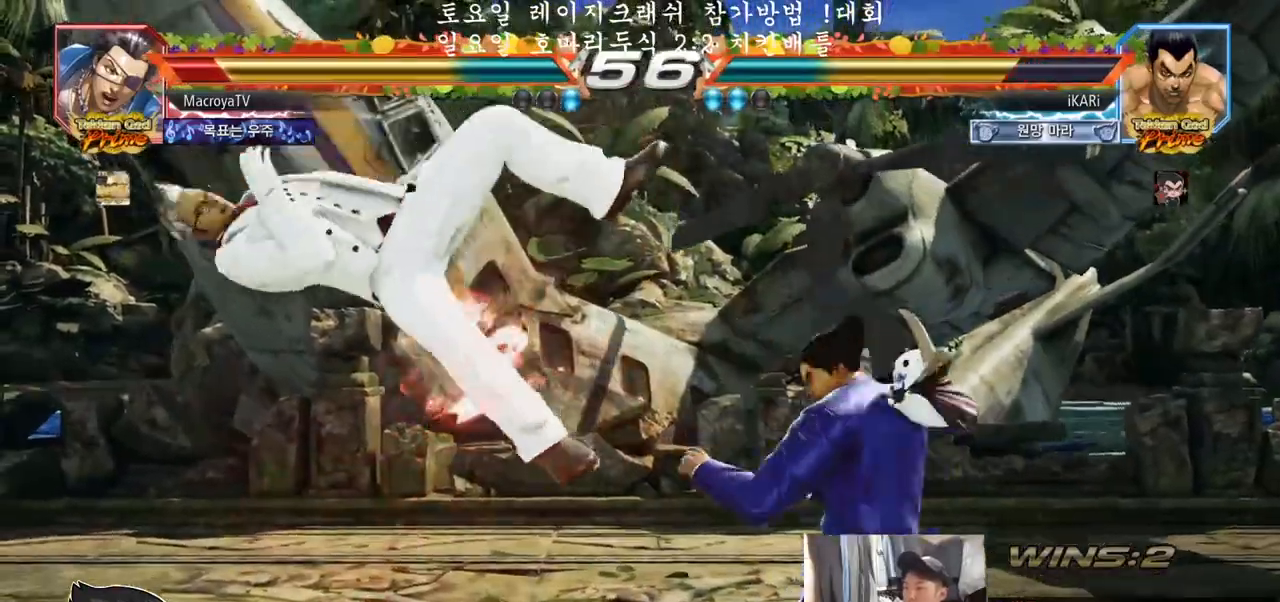
{"buttons": [], "left_stick": "down-left", "events": [[350, "TRIANGLE", "down"], [417, "TRIANGLE", "up"]]}
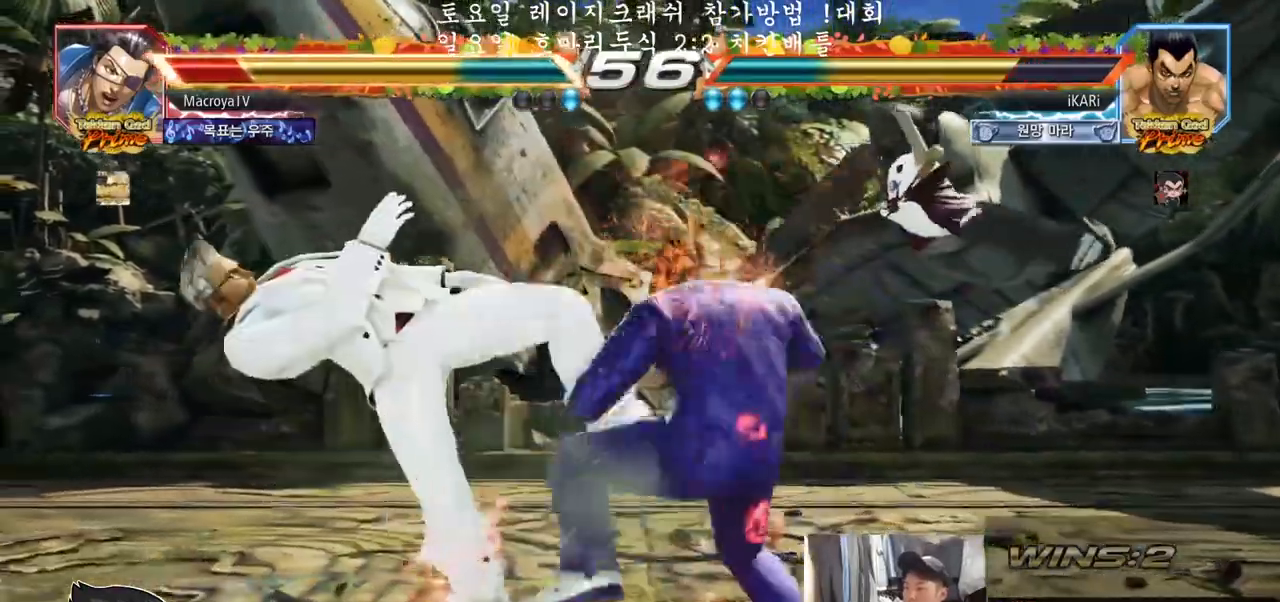
{"buttons": [], "left_stick": "right", "events": [[83, "left_stick", "center"], [200, "left_stick", "right"], [283, "TRIANGLE", "down"], [333, "TRIANGLE", "up"], [383, "TRIANGLE", "down"], [417, "TRIANGLE", "up"], [450, "TRIANGLE", "down"], [500, "TRIANGLE", "up"]]}
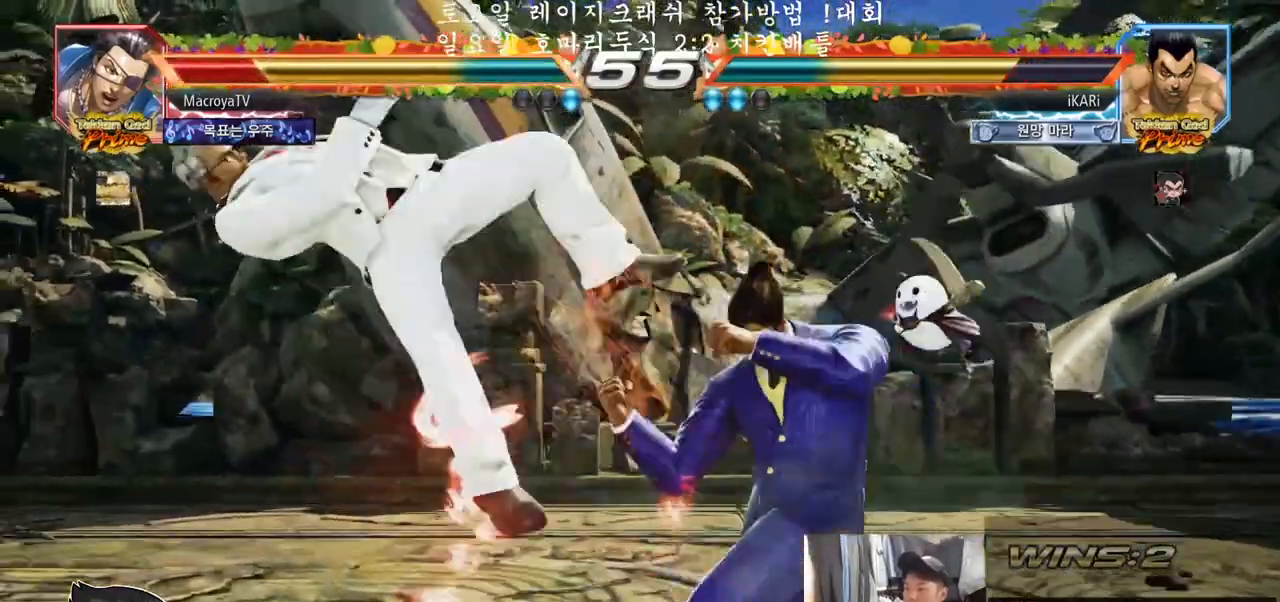
{"buttons": ["TRIANGLE"], "left_stick": "right", "events": [[50, "TRIANGLE", "down"], [100, "TRIANGLE", "up"], [150, "TRIANGLE", "down"], [233, "TRIANGLE", "up"], [267, "SQUARE", "down"], [317, "SQUARE", "up"], [500, "TRIANGLE", "down"]]}
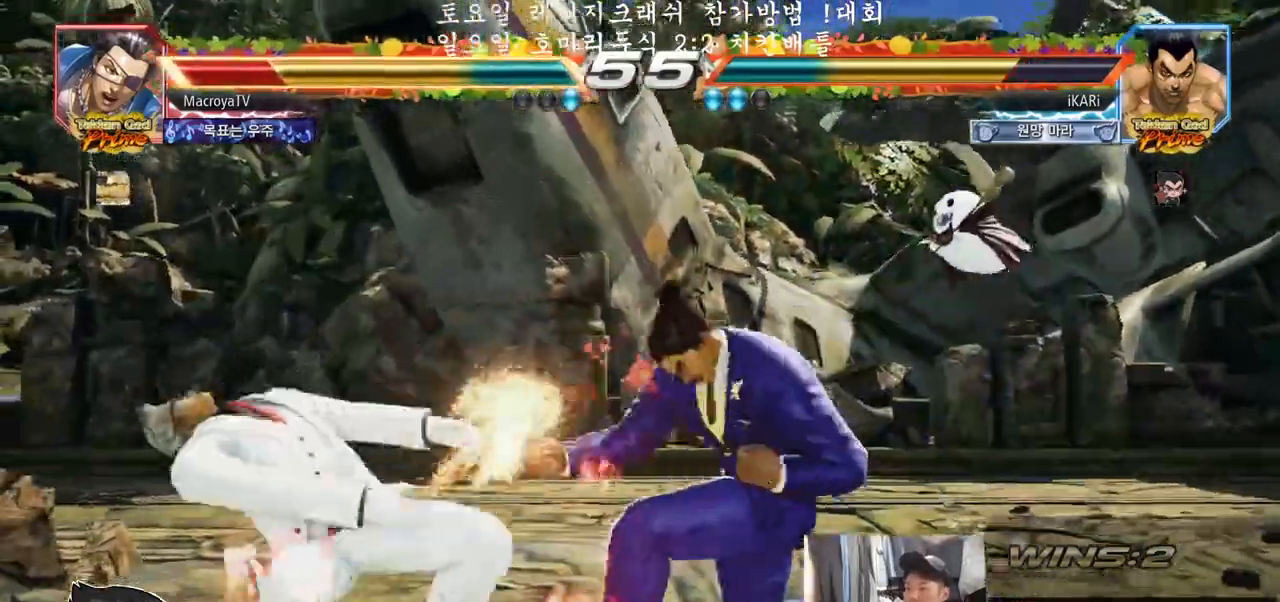
{"buttons": ["TRIANGLE"], "left_stick": "center", "events": [[33, "TRIANGLE", "up"], [83, "TRIANGLE", "down"], [150, "TRIANGLE", "up"], [183, "TRIANGLE", "down"], [233, "TRIANGLE", "up"], [283, "TRIANGLE", "down"], [333, "TRIANGLE", "up"], [383, "TRIANGLE", "down"], [417, "TRIANGLE", "up"], [483, "TRIANGLE", "down"], [500, "left_stick", "center"]]}
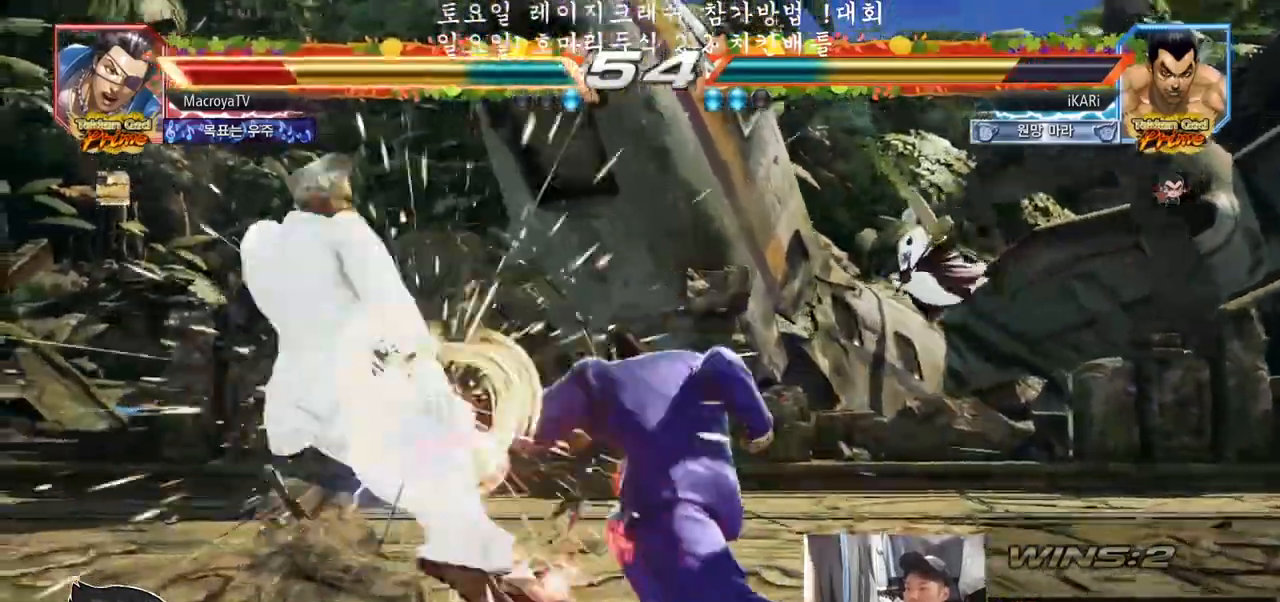
{"buttons": [], "left_stick": "center", "events": [[83, "TRIANGLE", "up"], [417, "left_stick", "left"], [483, "left_stick", "center"]]}
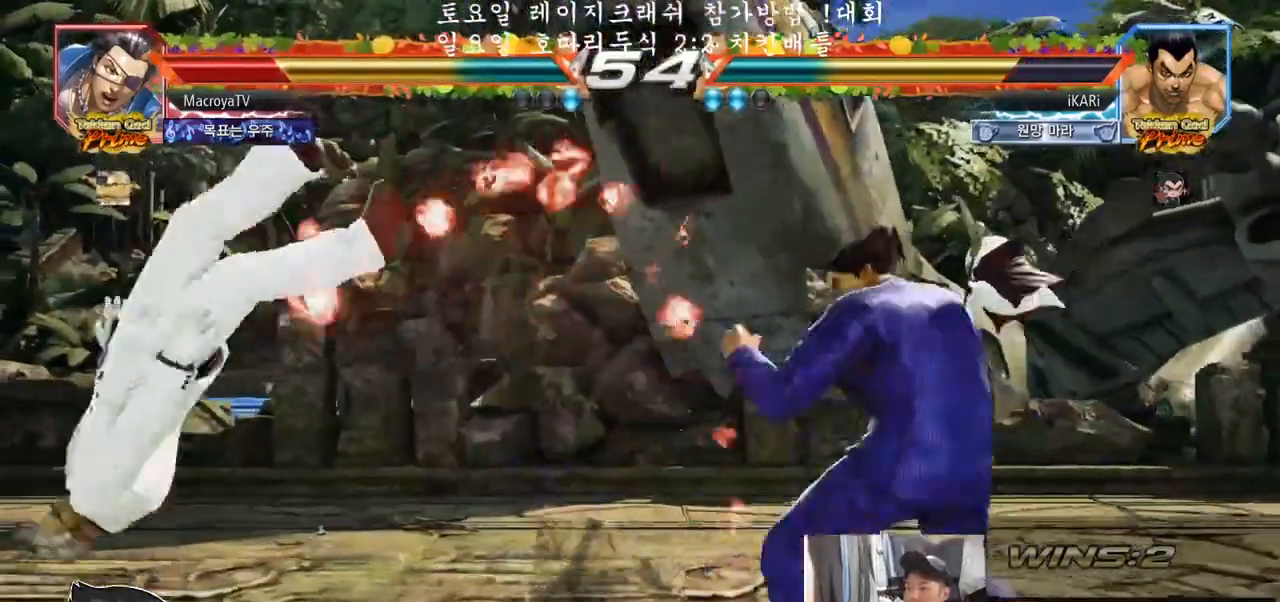
{"buttons": [], "left_stick": "left", "events": [[17, "left_stick", "left"], [350, "SQUARE", "down"], [350, "left_stick", "down-left"], [433, "SQUARE", "up"], [467, "left_stick", "left"]]}
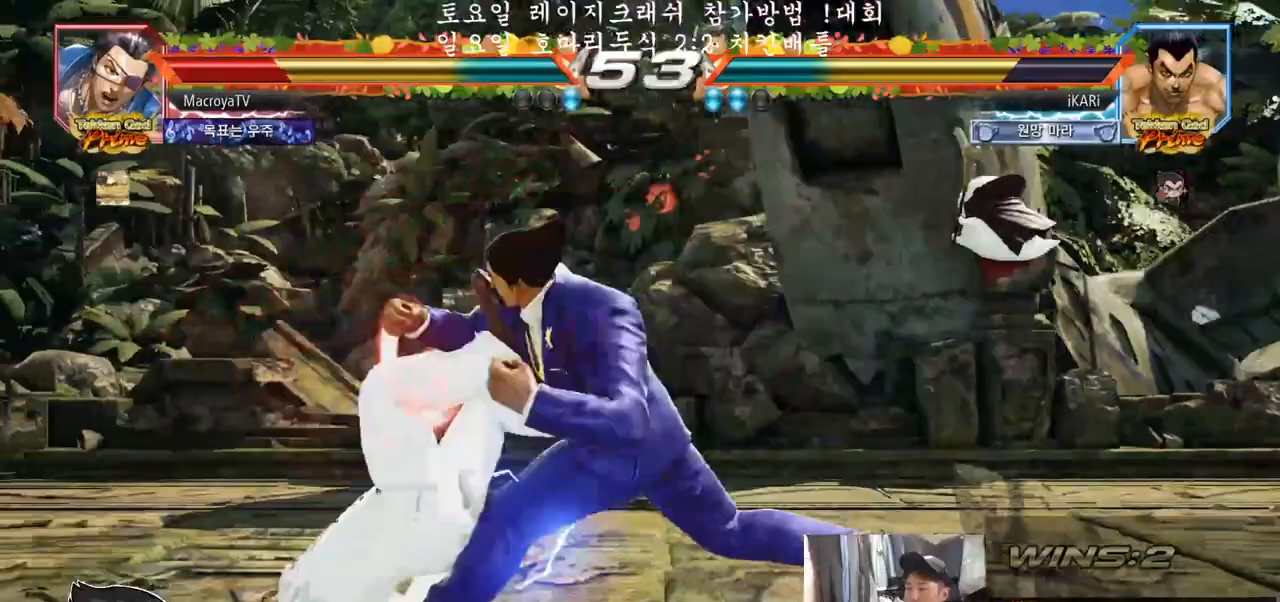
{"buttons": ["TRIANGLE"], "left_stick": "left", "events": [[167, "TRIANGLE", "down"], [250, "TRIANGLE", "up"], [500, "TRIANGLE", "down"]]}
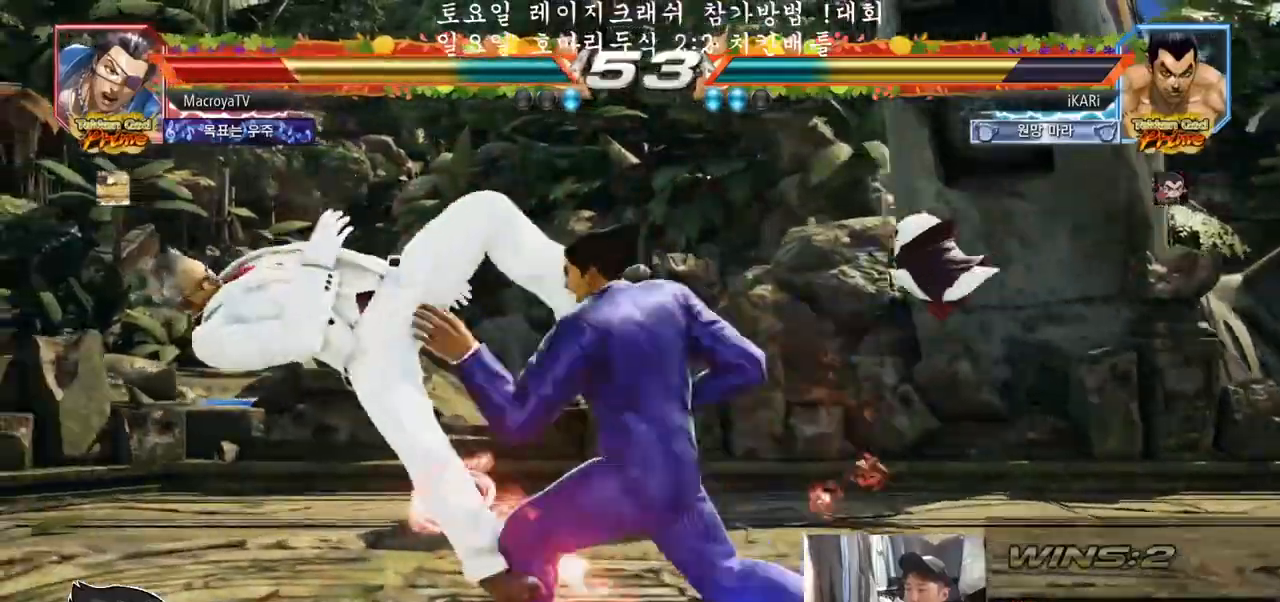
{"buttons": [], "left_stick": "center", "events": [[50, "TRIANGLE", "up"], [83, "TRIANGLE", "down"], [150, "TRIANGLE", "up"], [167, "left_stick", "center"]]}
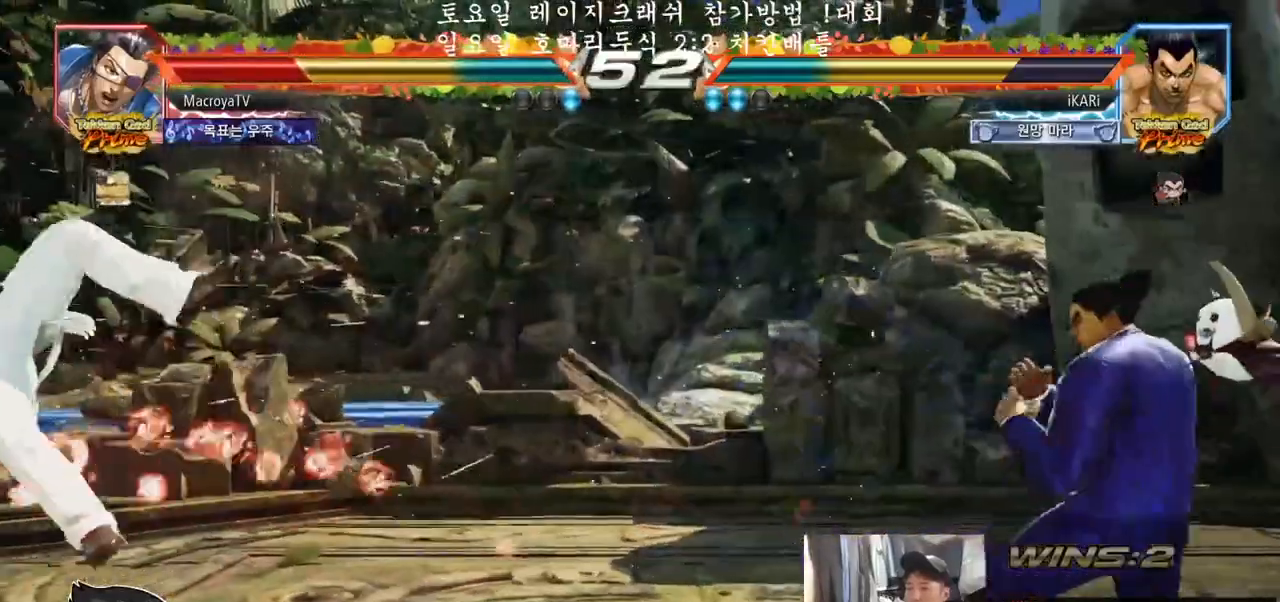
{"buttons": [], "left_stick": "left", "events": [[217, "left_stick", "left"]]}
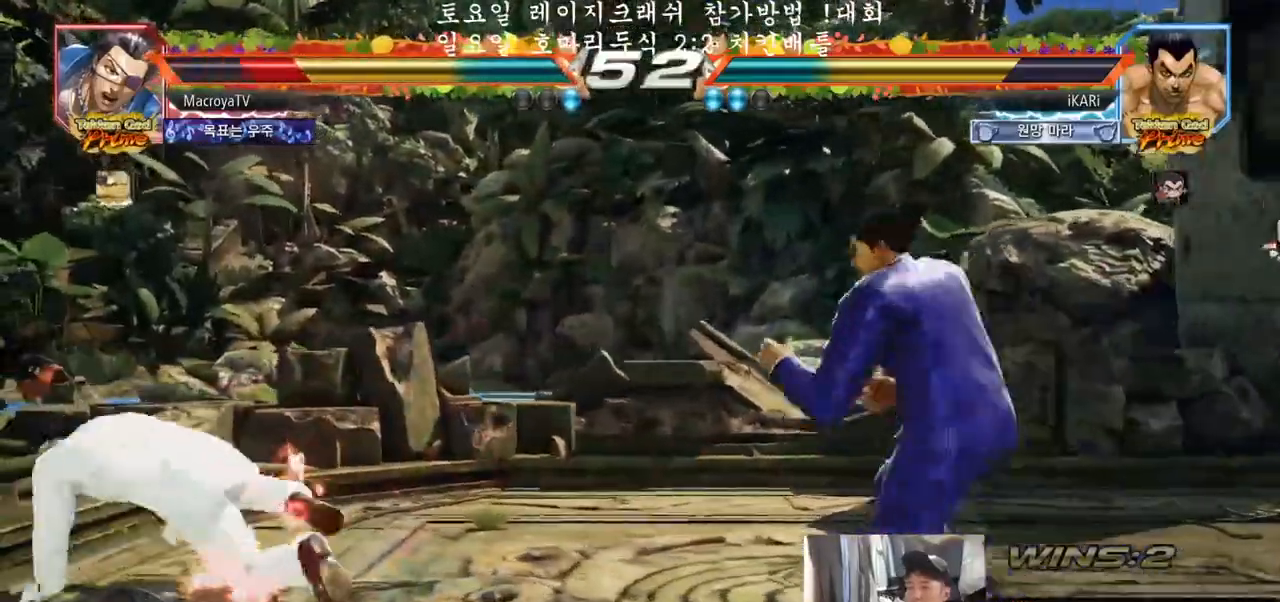
{"buttons": [], "left_stick": "center", "events": [[100, "left_stick", "center"], [133, "CROSS", "down"], [200, "CROSS", "up"], [217, "TRIANGLE", "down"], [267, "TRIANGLE", "up"]]}
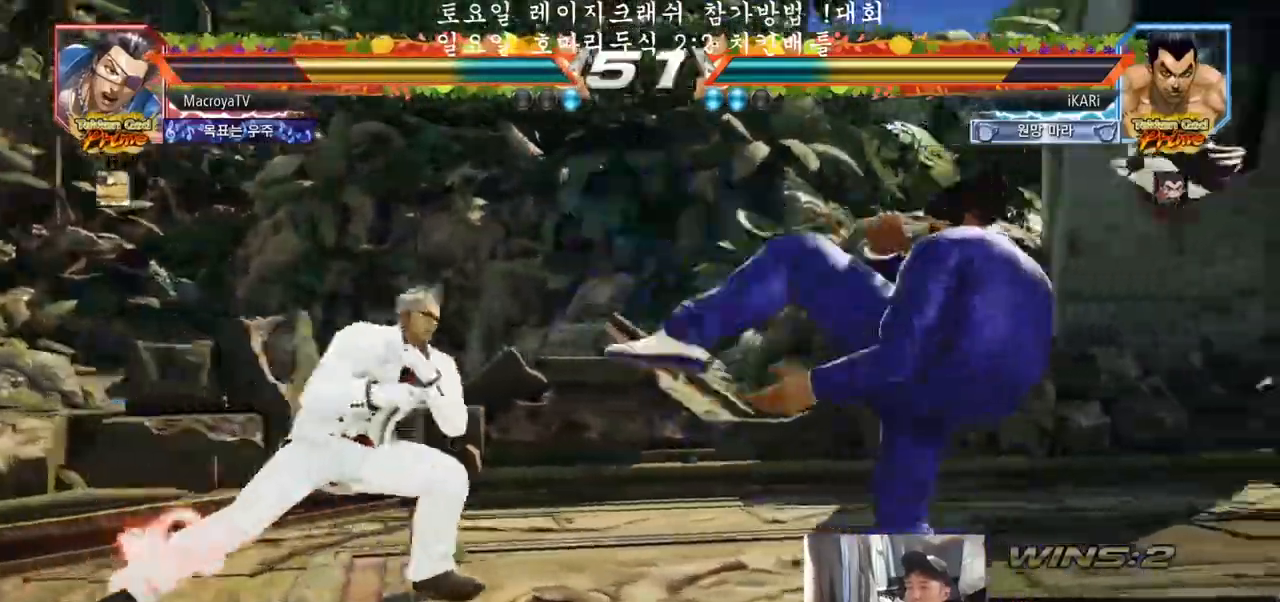
{"buttons": [], "left_stick": "down", "events": [[317, "left_stick", "right"], [500, "left_stick", "down"]]}
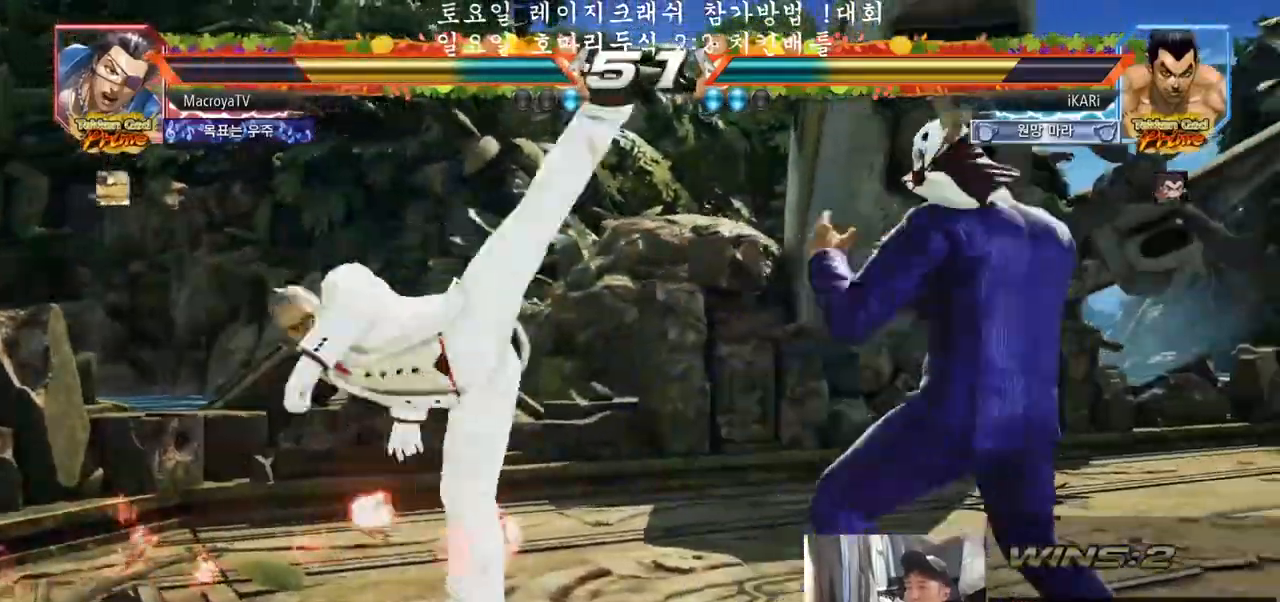
{"buttons": [], "left_stick": "center", "events": [[17, "left_stick", "right"], [200, "left_stick", "center"], [283, "left_stick", "down-left"], [300, "TRIANGLE", "down"], [333, "TRIANGLE", "up"], [350, "left_stick", "center"]]}
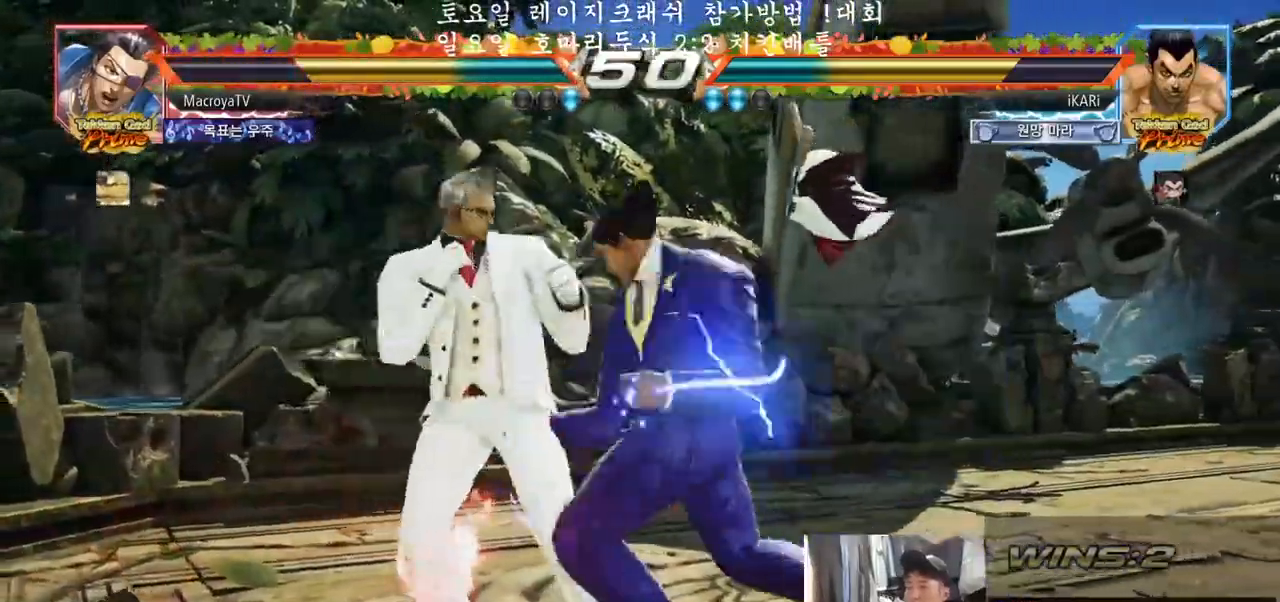
{"buttons": [], "left_stick": "left", "events": [[383, "left_stick", "left"], [433, "left_stick", "down"], [467, "TRIANGLE", "down"], [483, "TRIANGLE", "up"], [483, "left_stick", "left"]]}
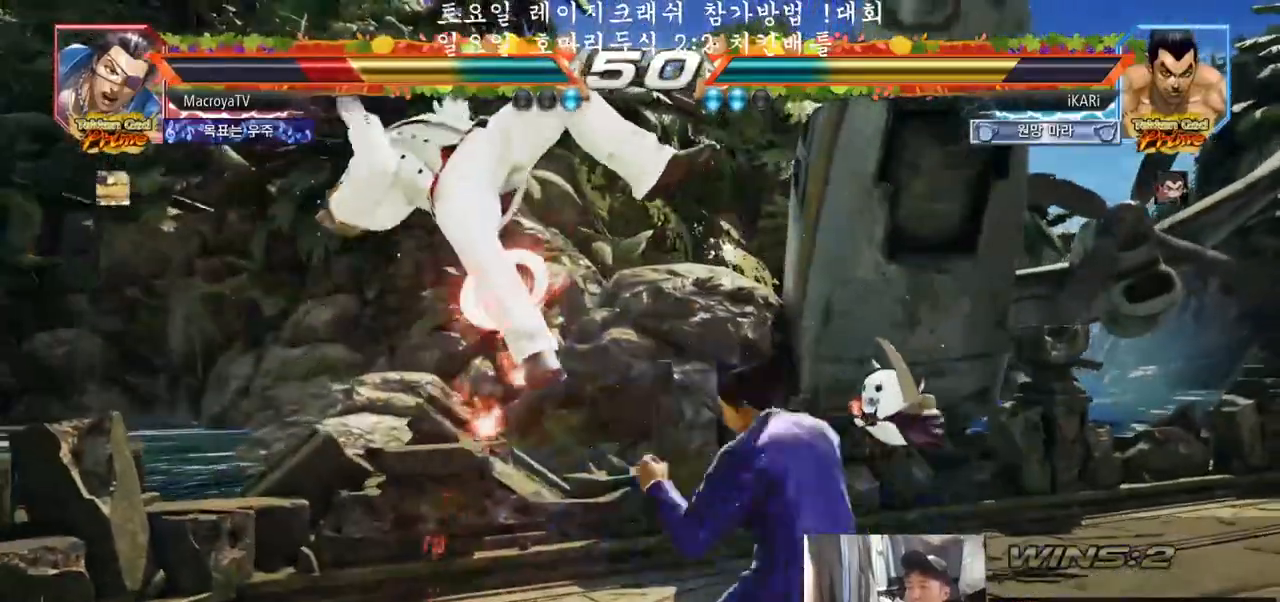
{"buttons": [], "left_stick": "center", "events": [[17, "left_stick", "center"]]}
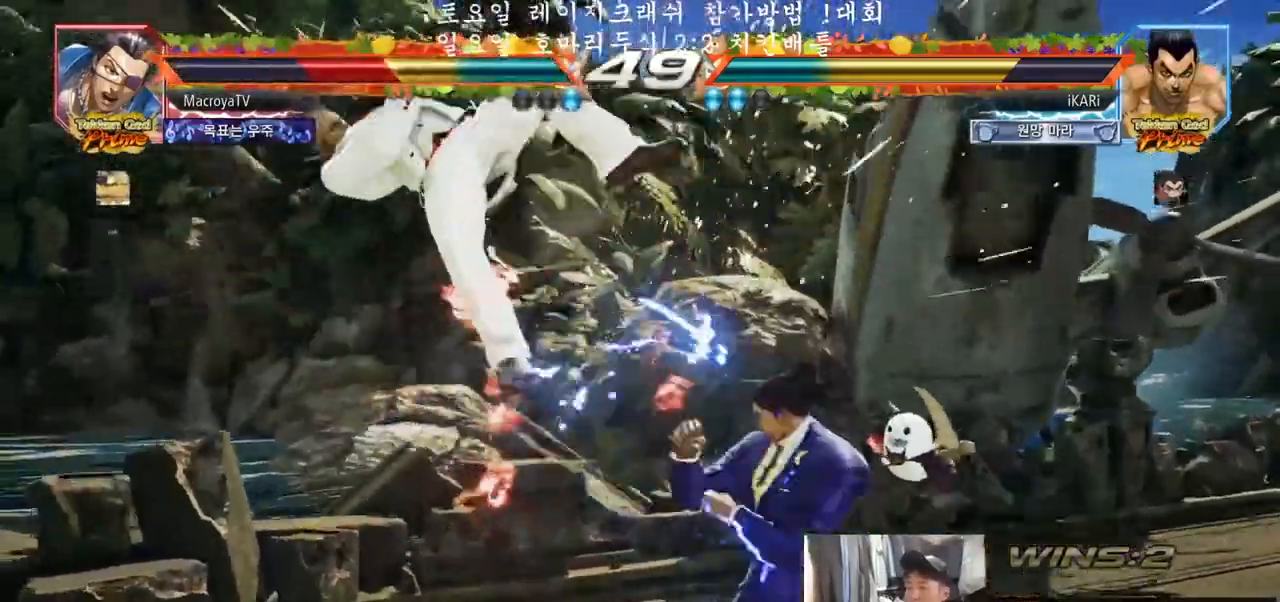
{"buttons": [], "left_stick": "center", "events": [[83, "left_stick", "down"], [117, "TRIANGLE", "down"], [150, "TRIANGLE", "up"], [150, "left_stick", "center"]]}